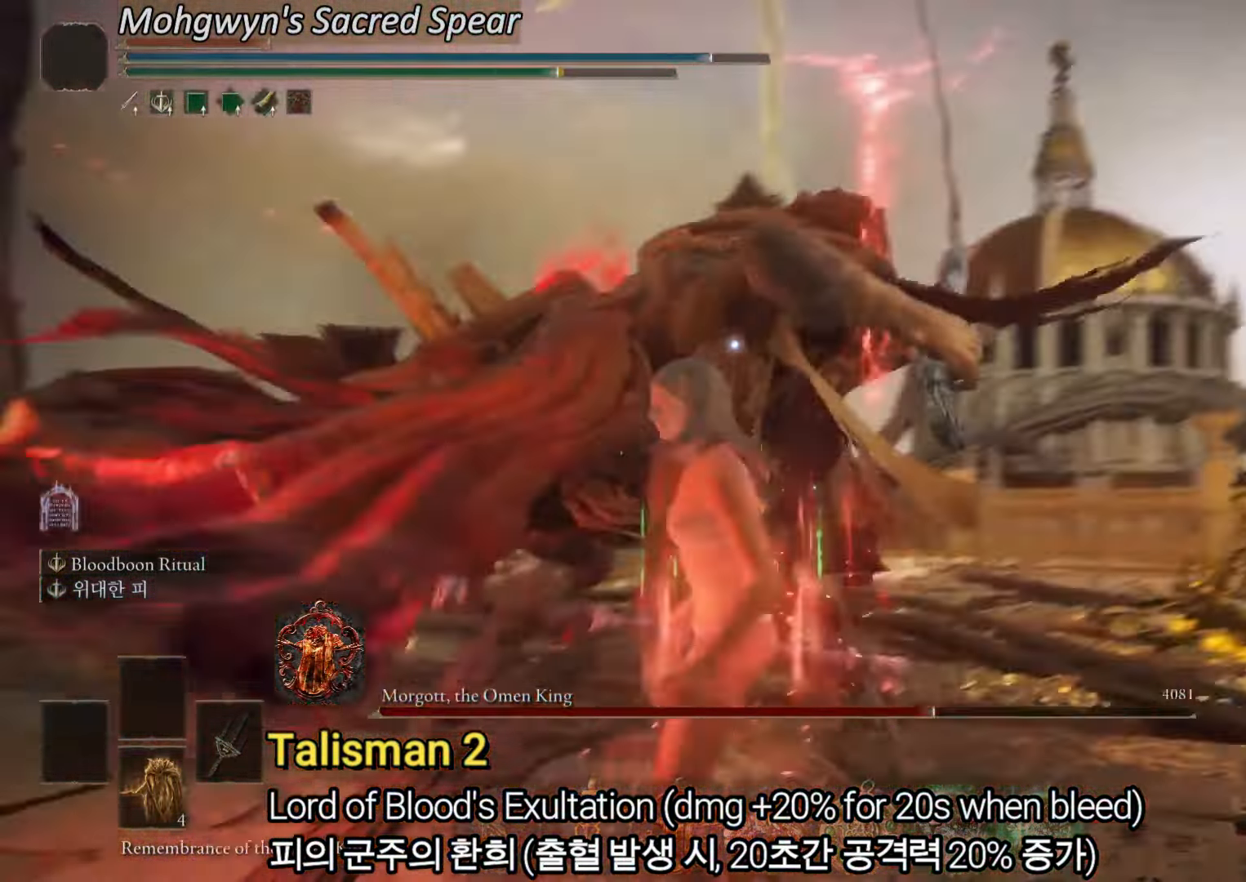
Gameplay with a controller (PlayStation layout); each line is a JSON object with the inputs held at the frame after it. "events" lists button and stick changes between this image and that frame as [ms after this image, input, new state], when the widget could be followed in between. Not read: DPAD_DOWN TRIANGLE.
{"buttons": [], "left_stick": "right", "right_stick": "center", "events": [[384, "left_stick", "right"]]}
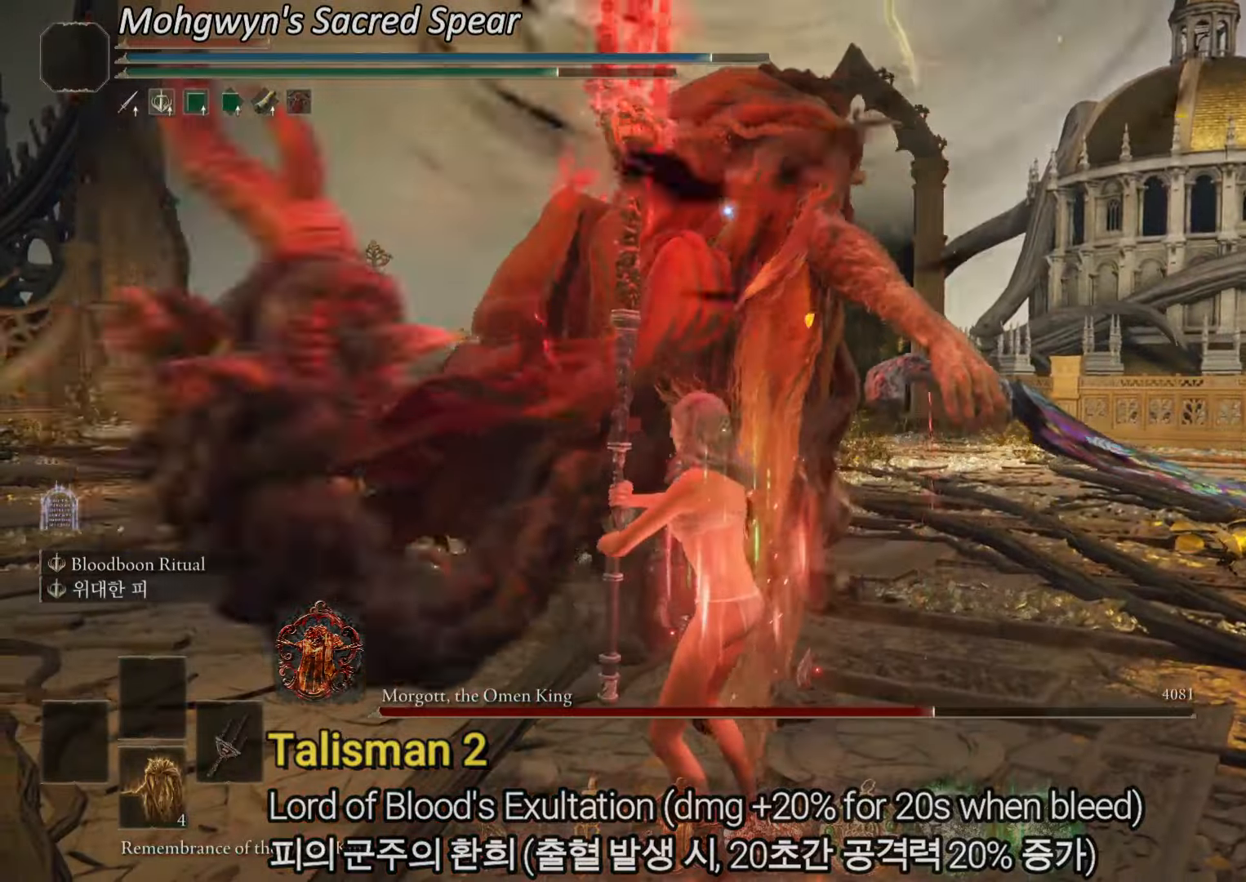
{"buttons": [], "left_stick": "center", "right_stick": "center", "events": [[367, "left_stick", "up-right"], [484, "left_stick", "center"]]}
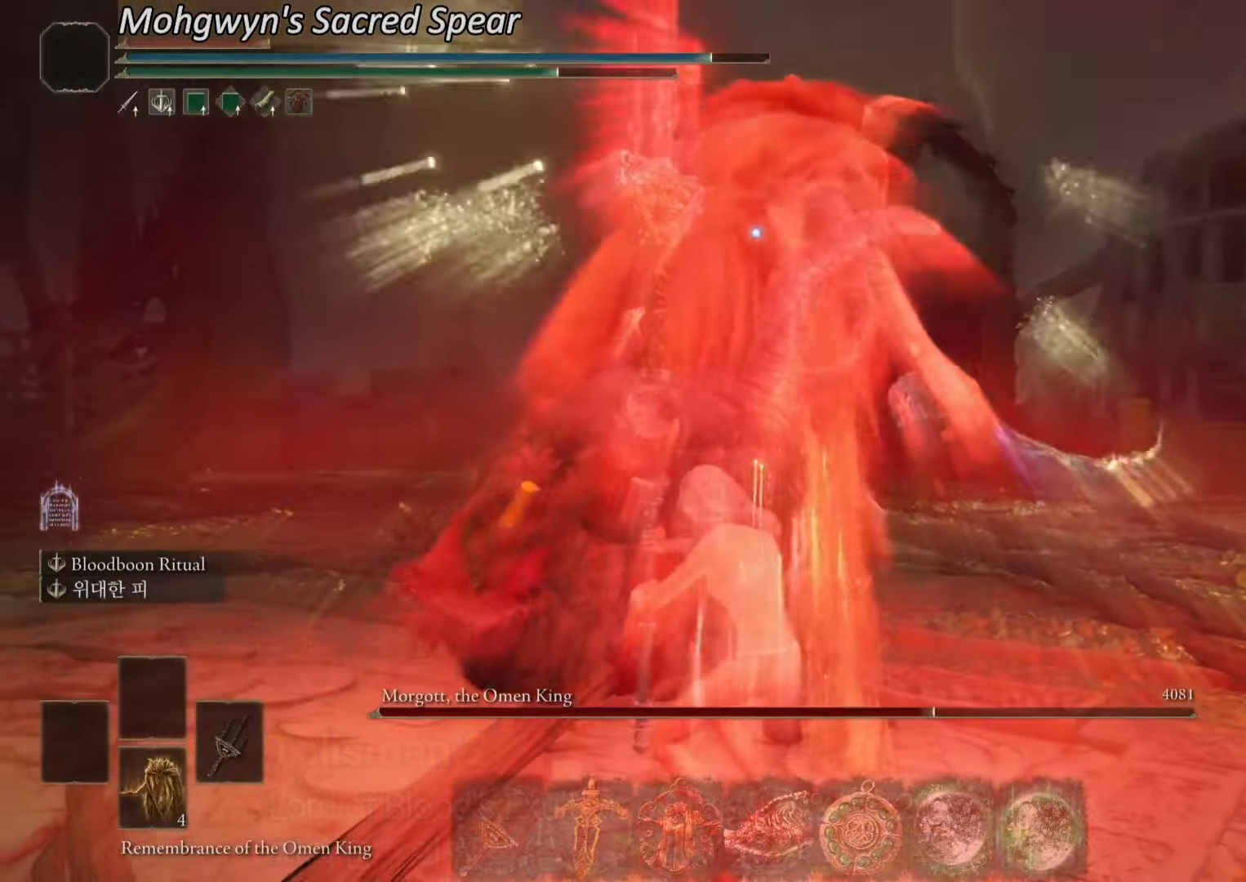
{"buttons": [], "left_stick": "center", "right_stick": "center"}
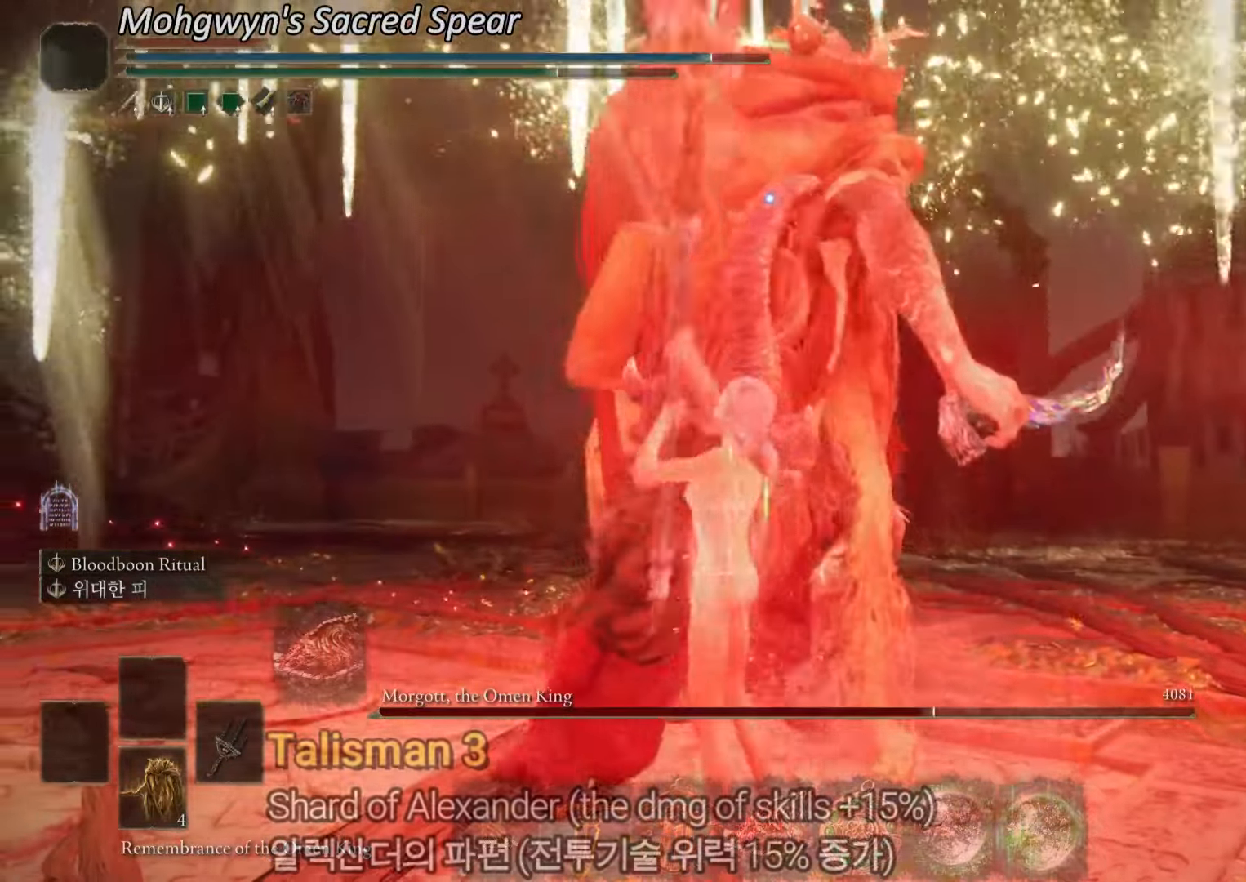
{"buttons": ["L2"], "left_stick": "center", "right_stick": "center", "events": [[50, "L2", "down"], [200, "L2", "up"], [250, "L2", "down"]]}
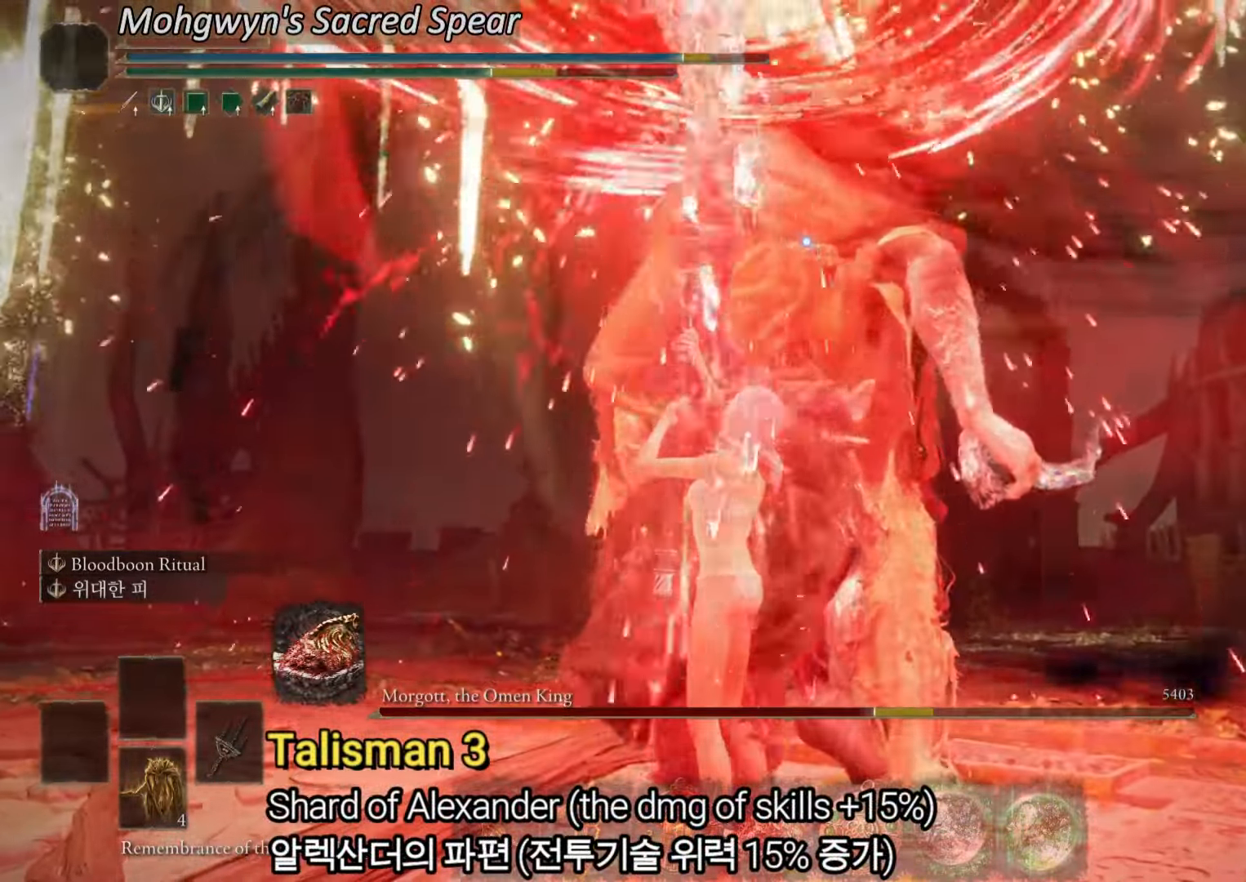
{"buttons": [], "left_stick": "center", "right_stick": "center", "events": [[351, "L2", "up"]]}
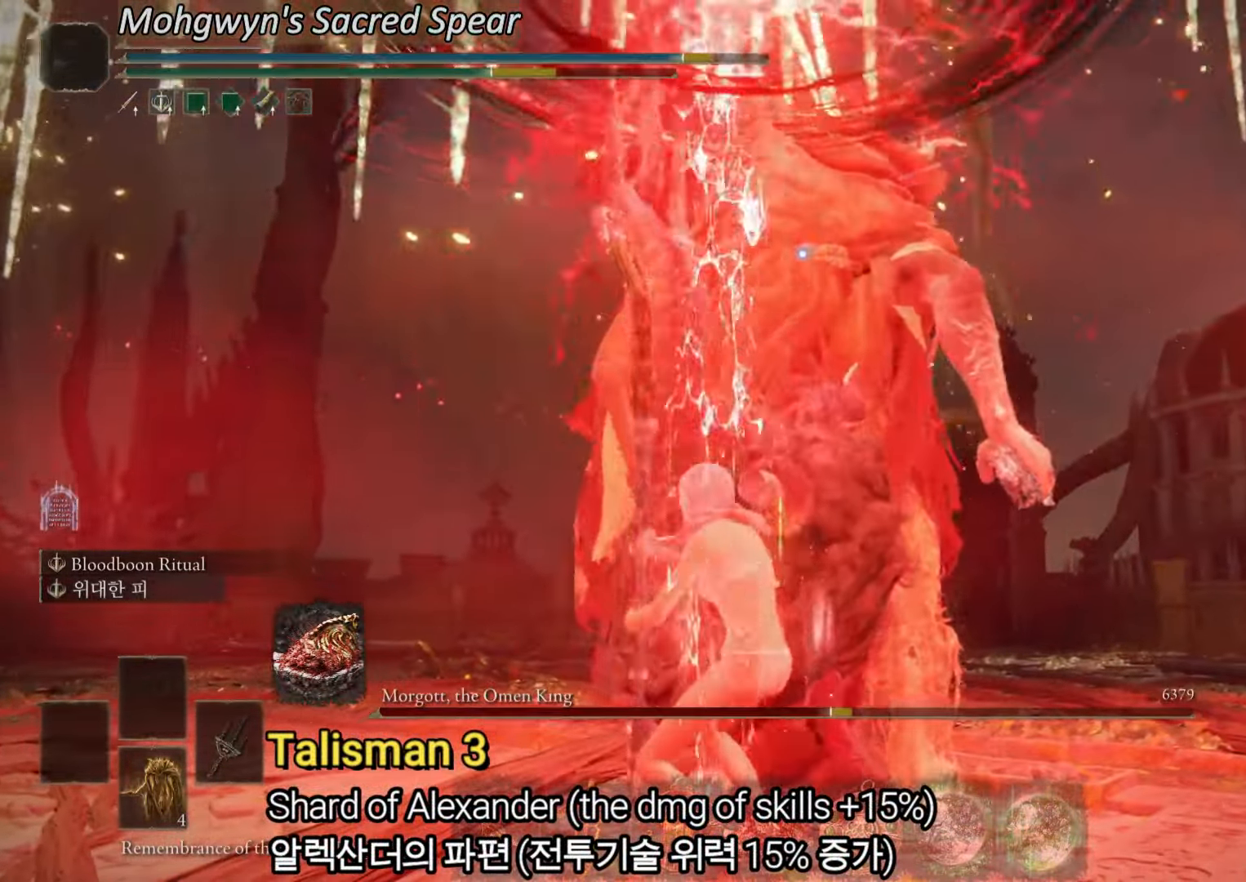
{"buttons": [], "left_stick": "up", "right_stick": "center", "events": [[384, "left_stick", "up-right"], [434, "left_stick", "up"]]}
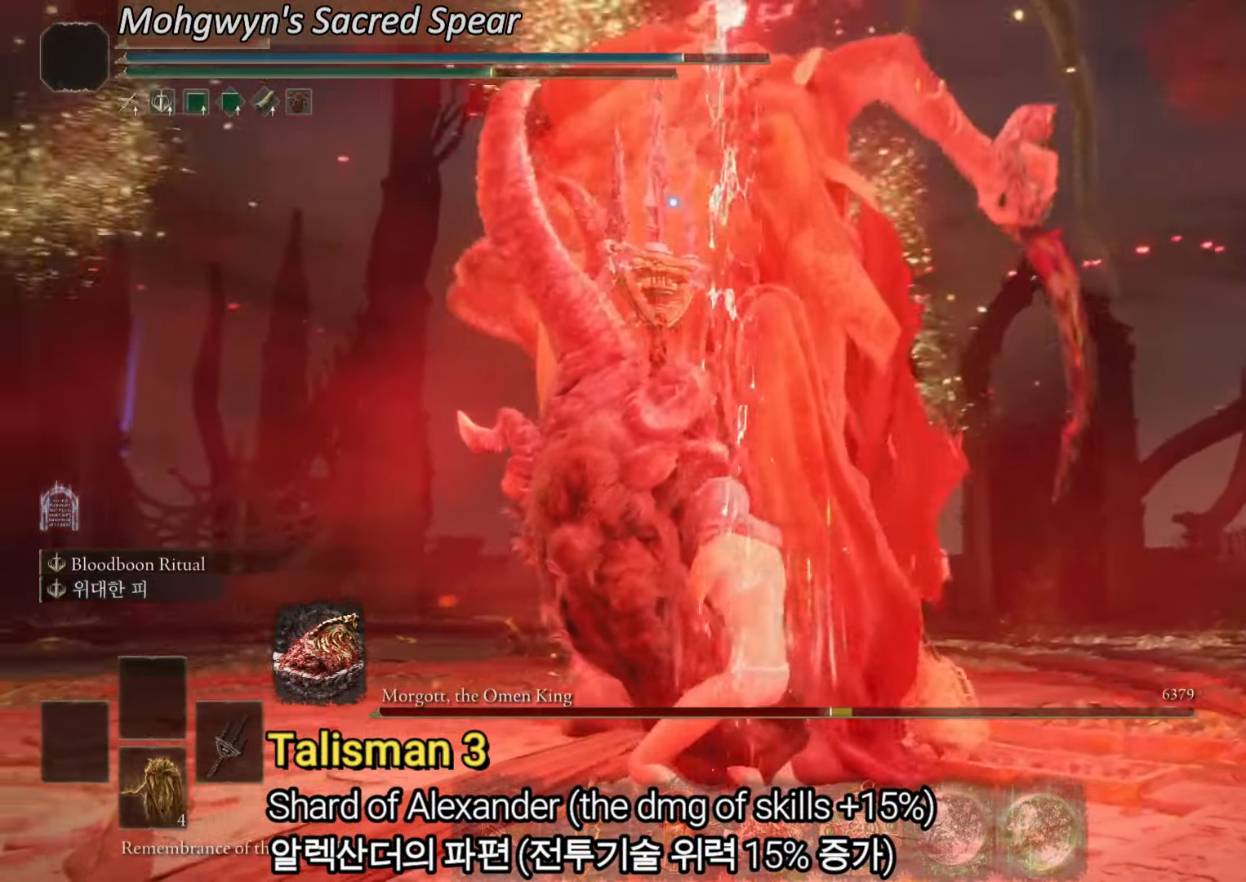
{"buttons": [], "left_stick": "down-left", "right_stick": "center", "events": [[300, "left_stick", "left"], [367, "left_stick", "down-left"]]}